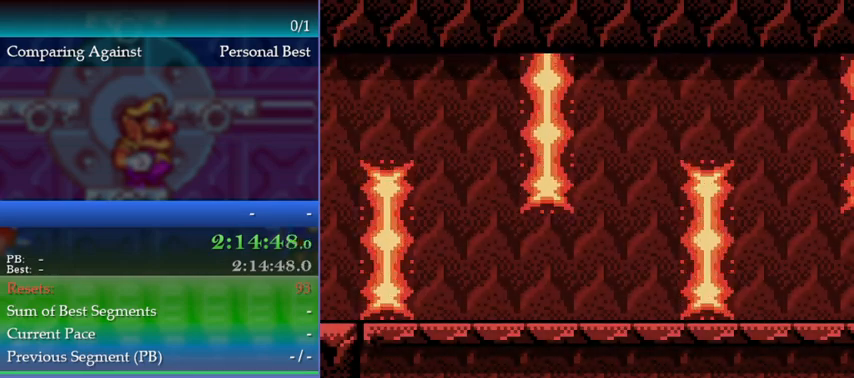
Gameplay with a controller (Nintendo layout); each line is a JSON object with the inputs held at the frame after it. "events" lists button and stick changes between this image and that frame as [ms after this image, input, new state], when the widget could be followed in between. Not read: L3 R3.
{"buttons": [], "events": [[200, "B", "down"], [233, "A", "down"], [267, "B", "up"], [333, "A", "up"]]}
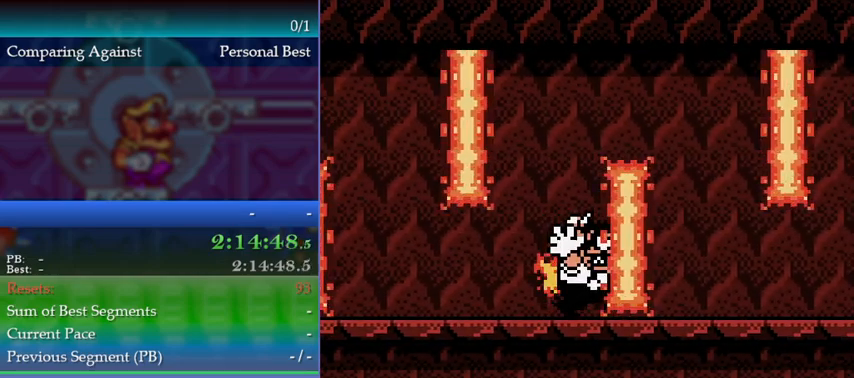
{"buttons": [], "events": [[233, "DPAD_LEFT", "down"], [300, "DPAD_LEFT", "up"]]}
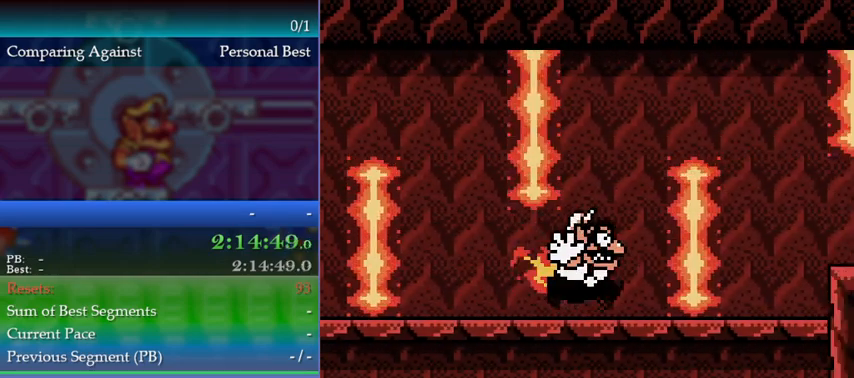
{"buttons": [], "events": [[67, "A", "down"], [67, "B", "down"], [67, "Y", "down"], [100, "START", "down"], [233, "Y", "up"], [267, "A", "up"], [267, "B", "up"], [267, "START", "up"]]}
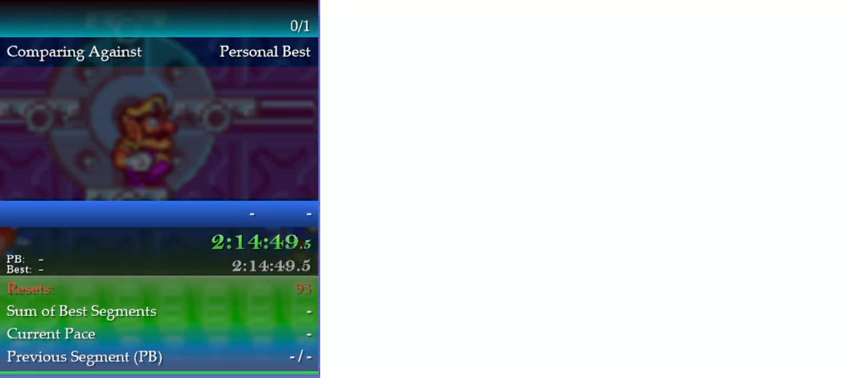
{"buttons": [], "events": []}
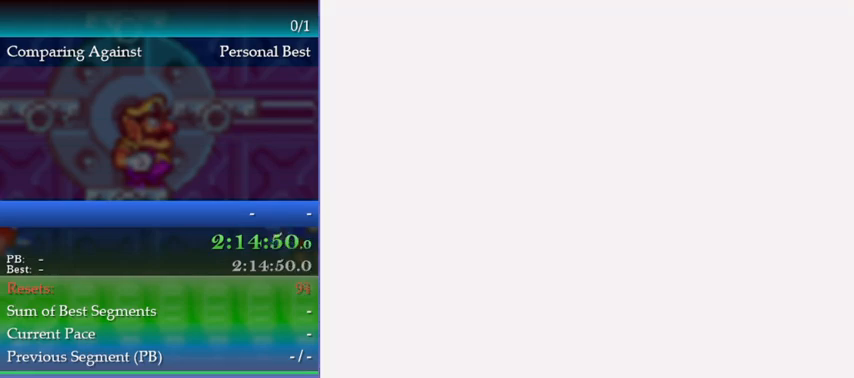
{"buttons": [], "events": []}
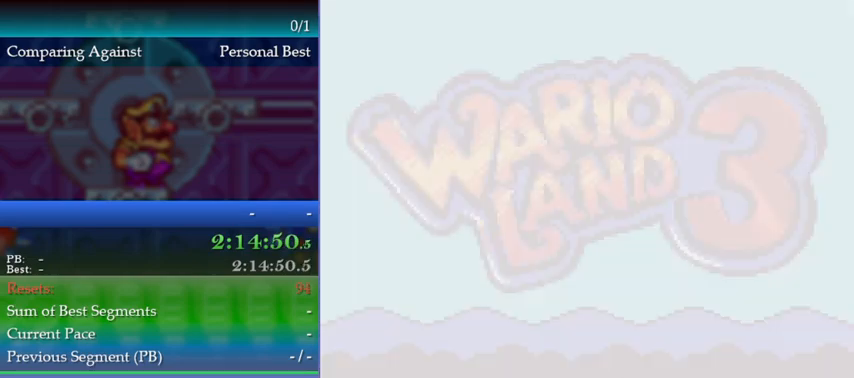
{"buttons": ["A"], "events": [[33, "A", "down"], [133, "A", "up"], [200, "A", "down"], [267, "A", "up"], [333, "A", "down"], [400, "A", "up"], [467, "A", "down"]]}
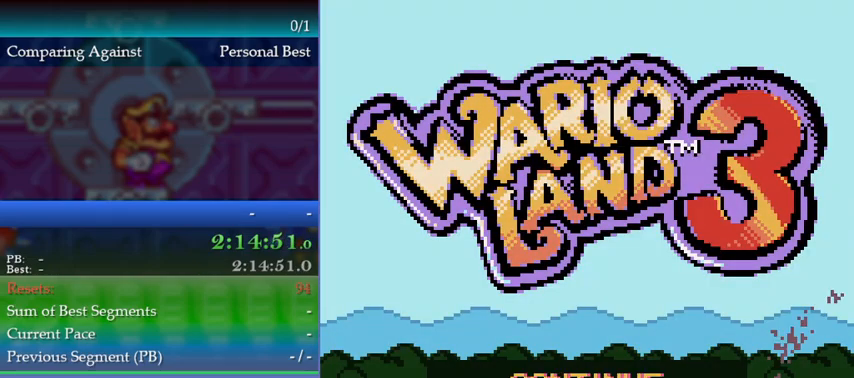
{"buttons": [], "events": [[33, "A", "up"], [100, "A", "down"], [133, "A", "up"], [233, "A", "down"], [267, "A", "up"], [333, "A", "down"], [433, "A", "up"]]}
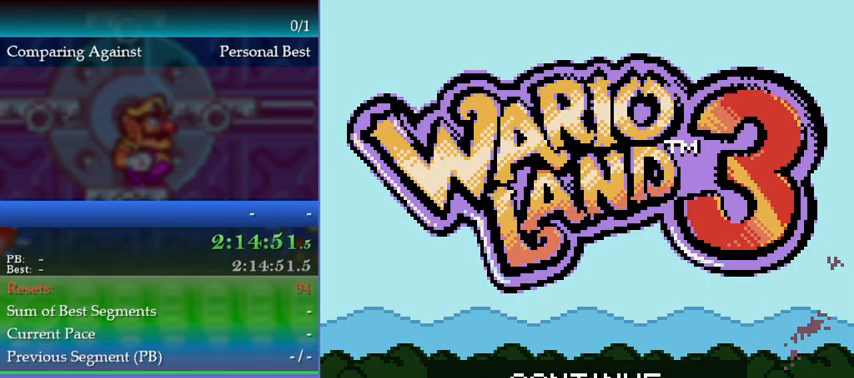
{"buttons": [], "events": []}
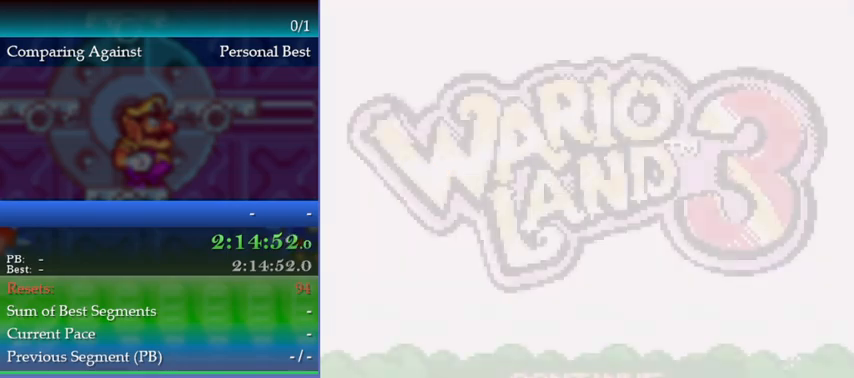
{"buttons": [], "events": []}
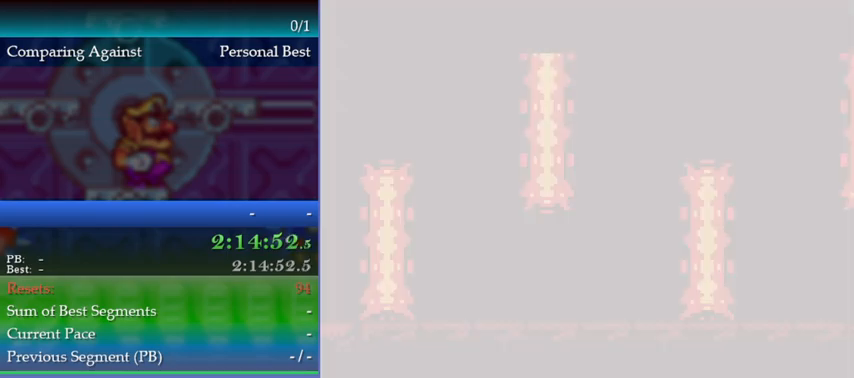
{"buttons": [], "events": []}
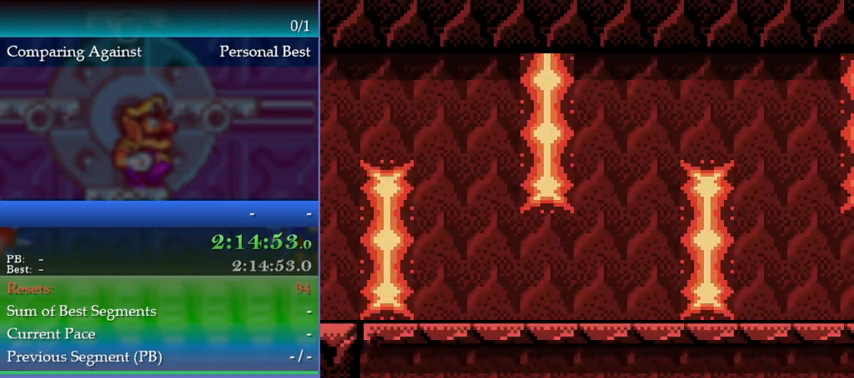
{"buttons": [], "events": [[100, "DPAD_RIGHT", "down"], [233, "DPAD_RIGHT", "up"]]}
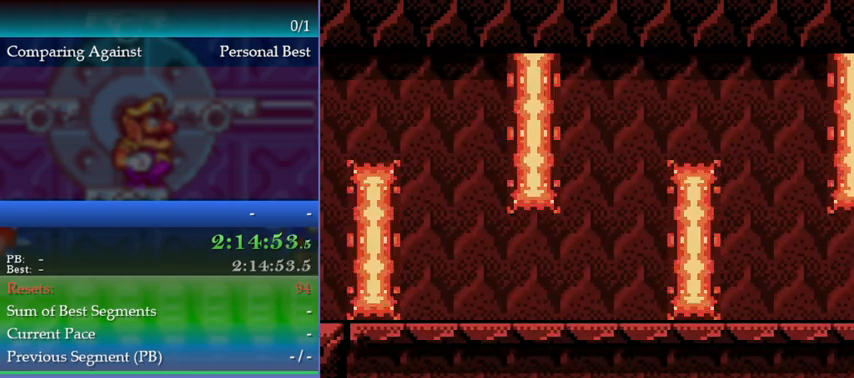
{"buttons": [], "events": [[267, "B", "down"], [300, "A", "down"], [367, "B", "up"], [400, "A", "up"]]}
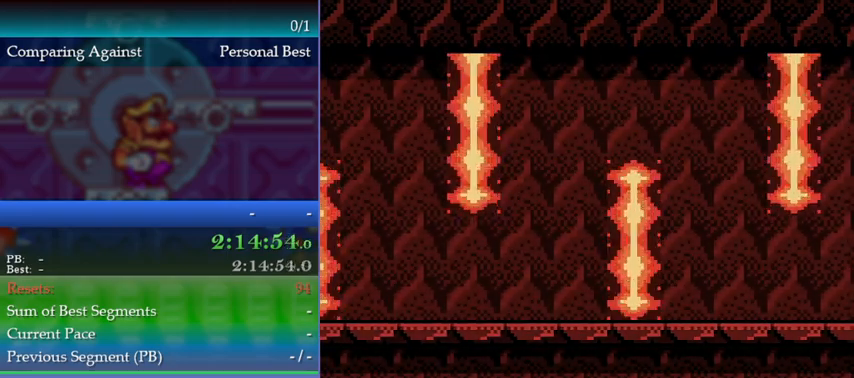
{"buttons": [], "events": [[267, "DPAD_LEFT", "down"], [333, "DPAD_LEFT", "up"]]}
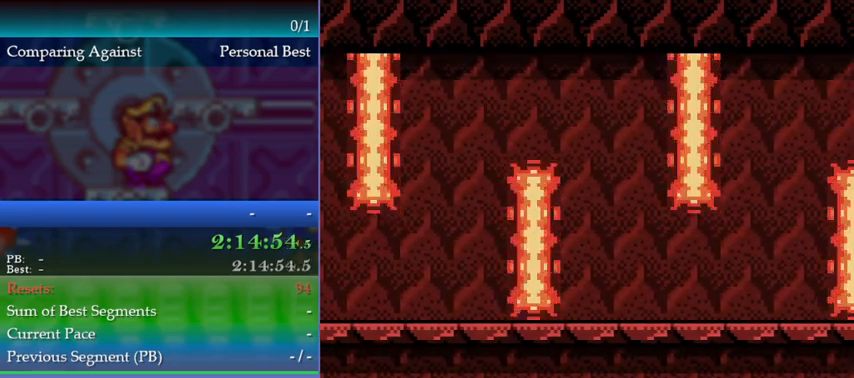
{"buttons": [], "events": []}
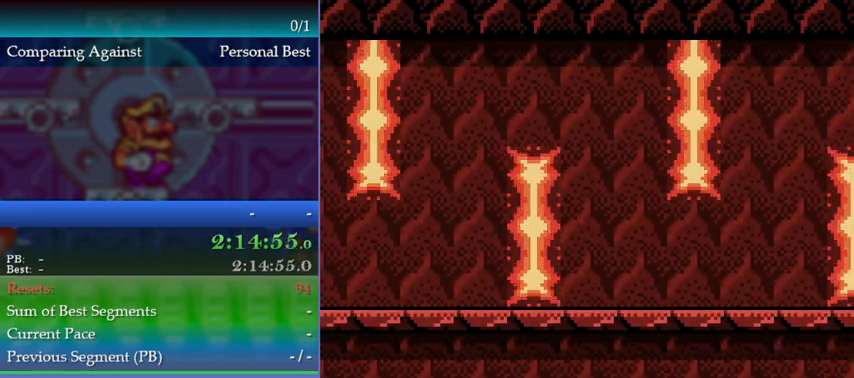
{"buttons": ["DPAD_RIGHT"], "events": [[200, "DPAD_RIGHT", "down"]]}
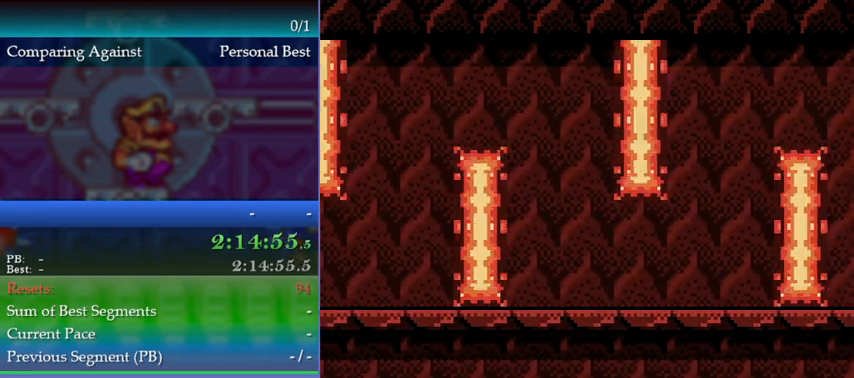
{"buttons": [], "events": [[300, "DPAD_RIGHT", "up"]]}
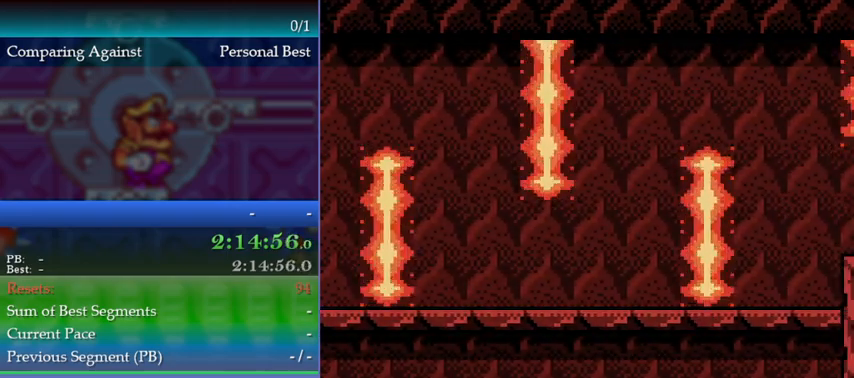
{"buttons": [], "events": [[233, "DPAD_RIGHT", "down"], [333, "DPAD_RIGHT", "up"]]}
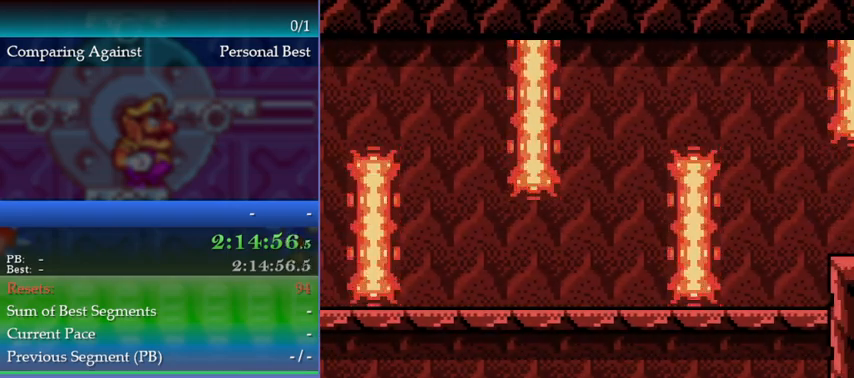
{"buttons": [], "events": [[100, "Y", "down"], [200, "Y", "up"]]}
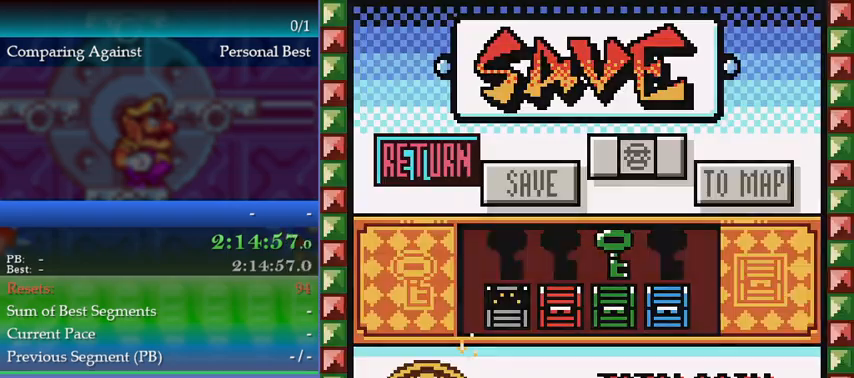
{"buttons": [], "events": [[267, "DPAD_RIGHT", "down"], [300, "A", "down"], [300, "DPAD_RIGHT", "up"], [367, "A", "up"], [400, "A", "down"], [500, "A", "up"]]}
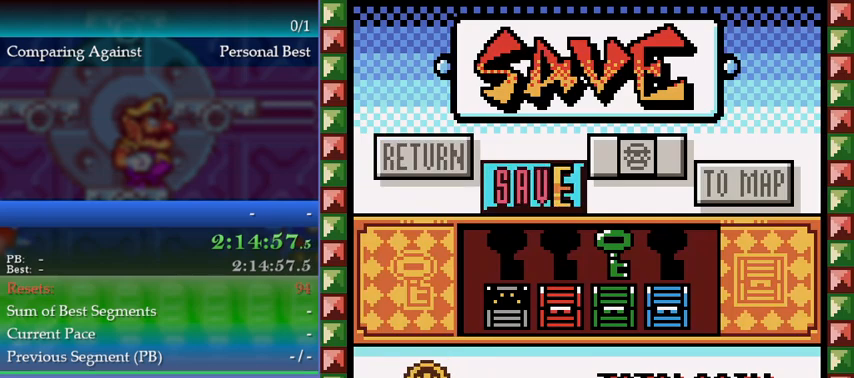
{"buttons": [], "events": []}
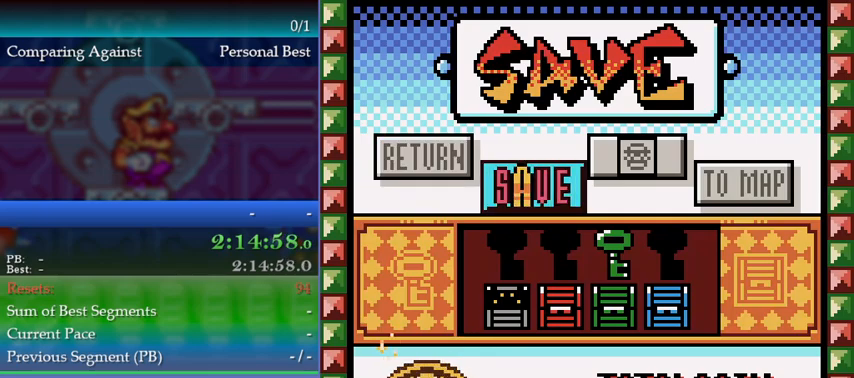
{"buttons": [], "events": []}
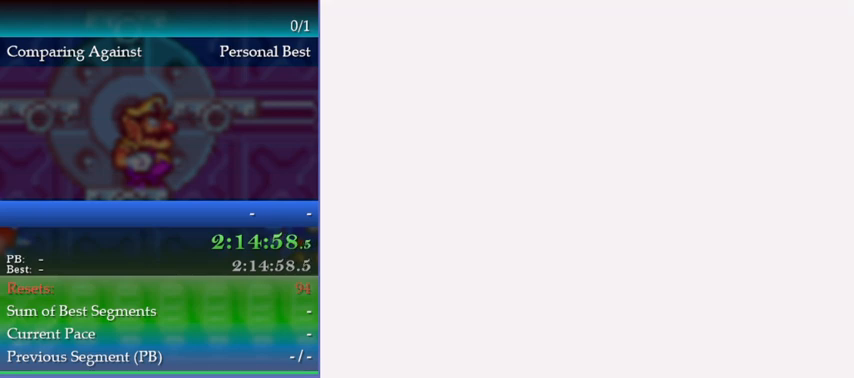
{"buttons": ["A"], "events": [[500, "A", "down"]]}
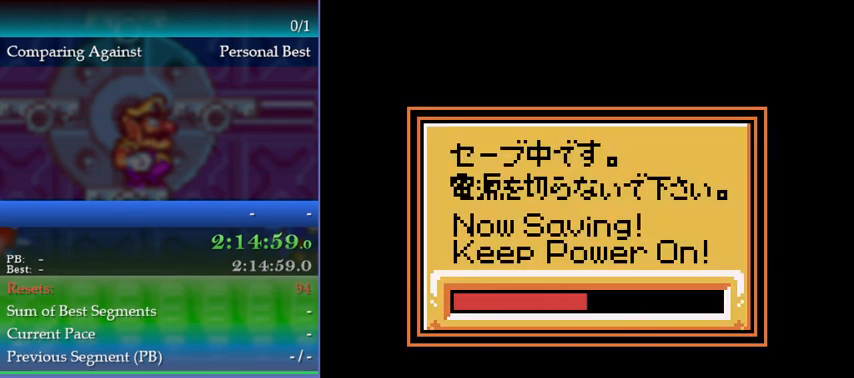
{"buttons": ["A"], "events": [[100, "A", "up"], [167, "A", "down"], [233, "A", "up"], [333, "A", "down"], [400, "A", "up"], [467, "A", "down"]]}
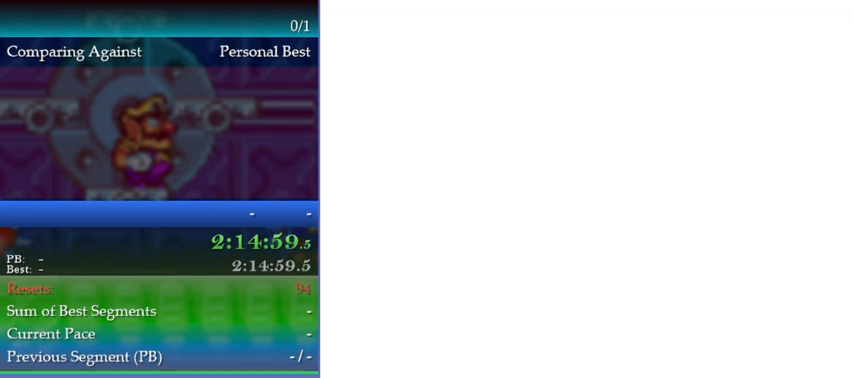
{"buttons": ["A", "R1"], "events": [[33, "A", "up"], [133, "A", "down"], [167, "A", "up"], [267, "A", "down"], [300, "A", "up"], [400, "A", "down"], [433, "A", "up"], [433, "R1", "down"], [500, "A", "down"]]}
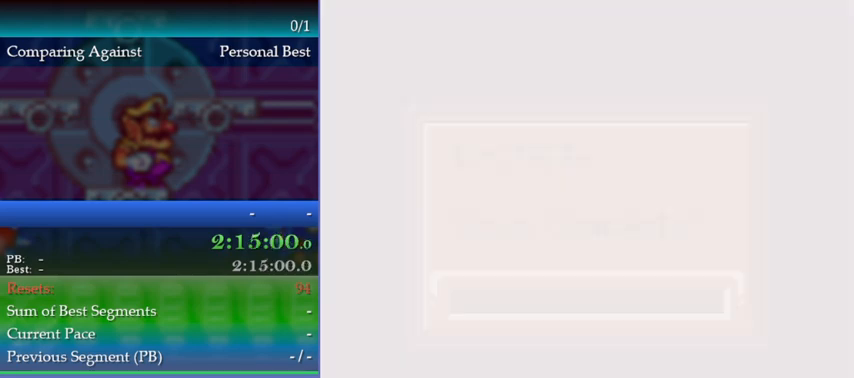
{"buttons": [], "events": [[67, "A", "up"], [133, "A", "down"], [167, "R1", "up"], [200, "A", "up"], [200, "R1", "down"], [267, "A", "down"], [333, "A", "up"], [367, "R1", "up"]]}
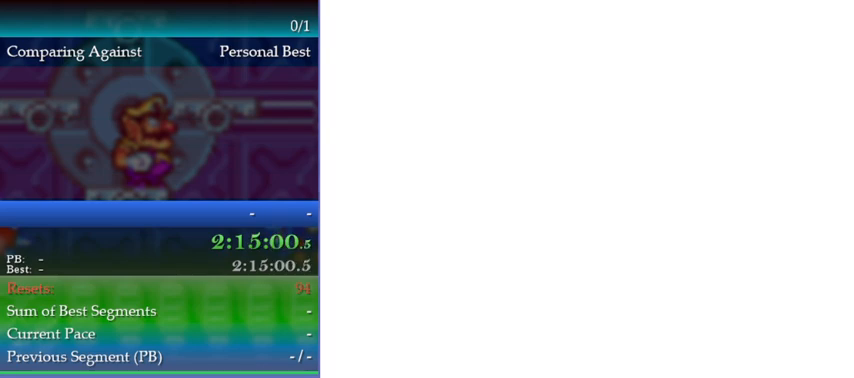
{"buttons": [], "events": []}
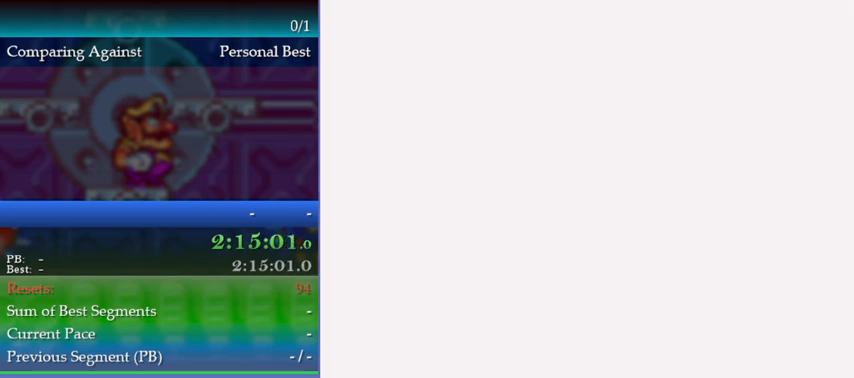
{"buttons": [], "events": []}
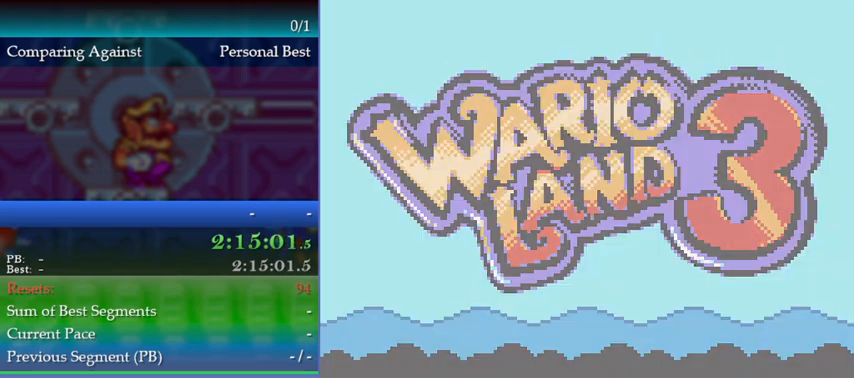
{"buttons": ["A"], "events": [[400, "A", "down"], [467, "A", "up"], [500, "A", "down"]]}
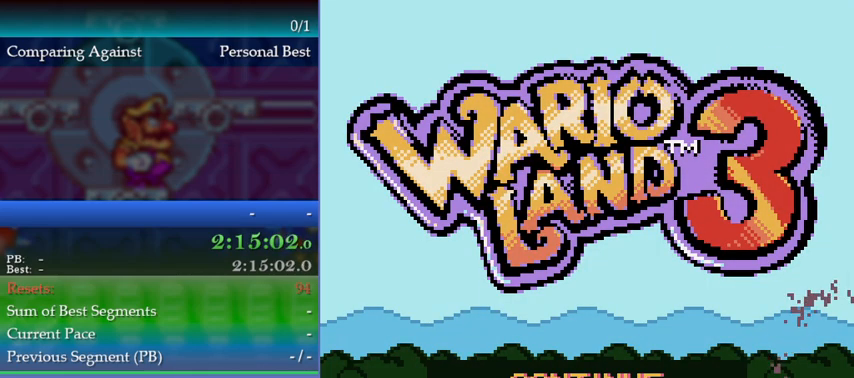
{"buttons": [], "events": [[100, "A", "up"]]}
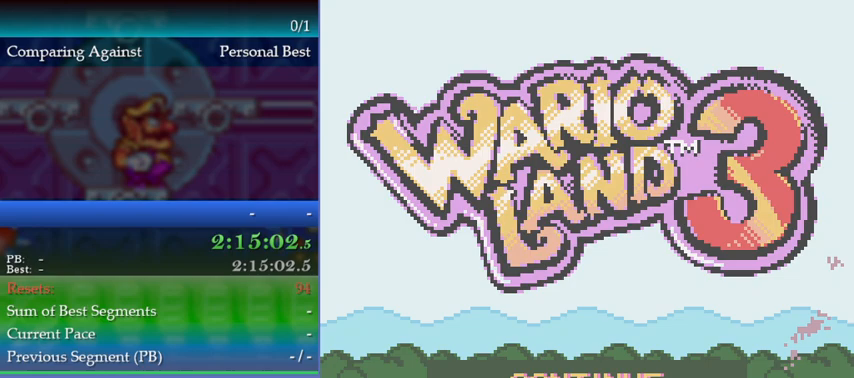
{"buttons": [], "events": []}